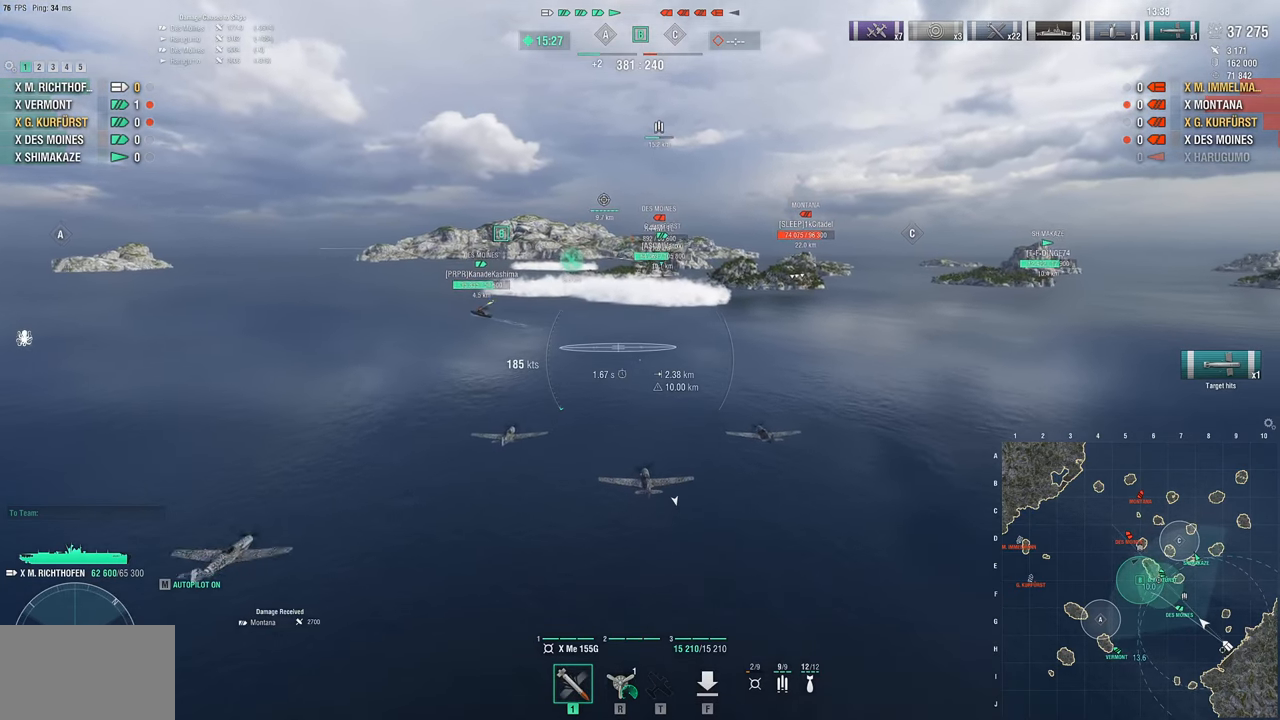
Gameplay with keyboard and mouse; each line is a JSON object with the keys and mouse buttons held at the frame after it. "events" lists presses ("down") and releases ("up") of "1", "2", "3", "4", "5", "a", "alt", "c", "caps_lock", "ctrl", "d", "e", "f", "g", "q", "r", "s", "shift", "space", "t", "tab", "v", "w", "x", "z", "mouse_left", "mouse_wheel" and "mouse_right" between this image and that frame as [ms after this image, input, new state], when the widget could be followed in between. "mouse_left", "mouse_wheel", "mouse_right" = the "left", "wheel", "right" buttons of the "mouse" list. No other keys are recorded. "wheel" means that the mouse wheel is clicked or scrolled. "mouse_move" is the direction in which the mouse moves at that frame (one of eight, or "still"), when it could be read.
{"keys": [], "mouse": [], "mouse_move": "still", "events": []}
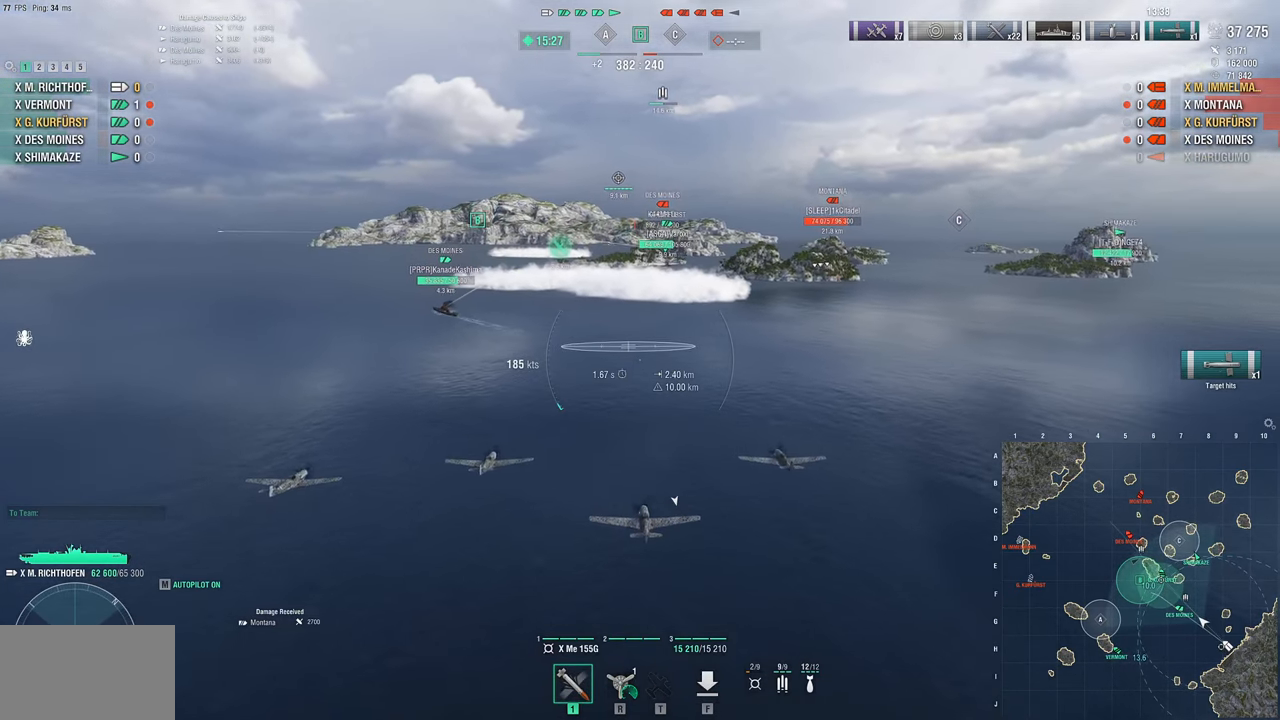
{"keys": [], "mouse": [], "mouse_move": "still", "events": []}
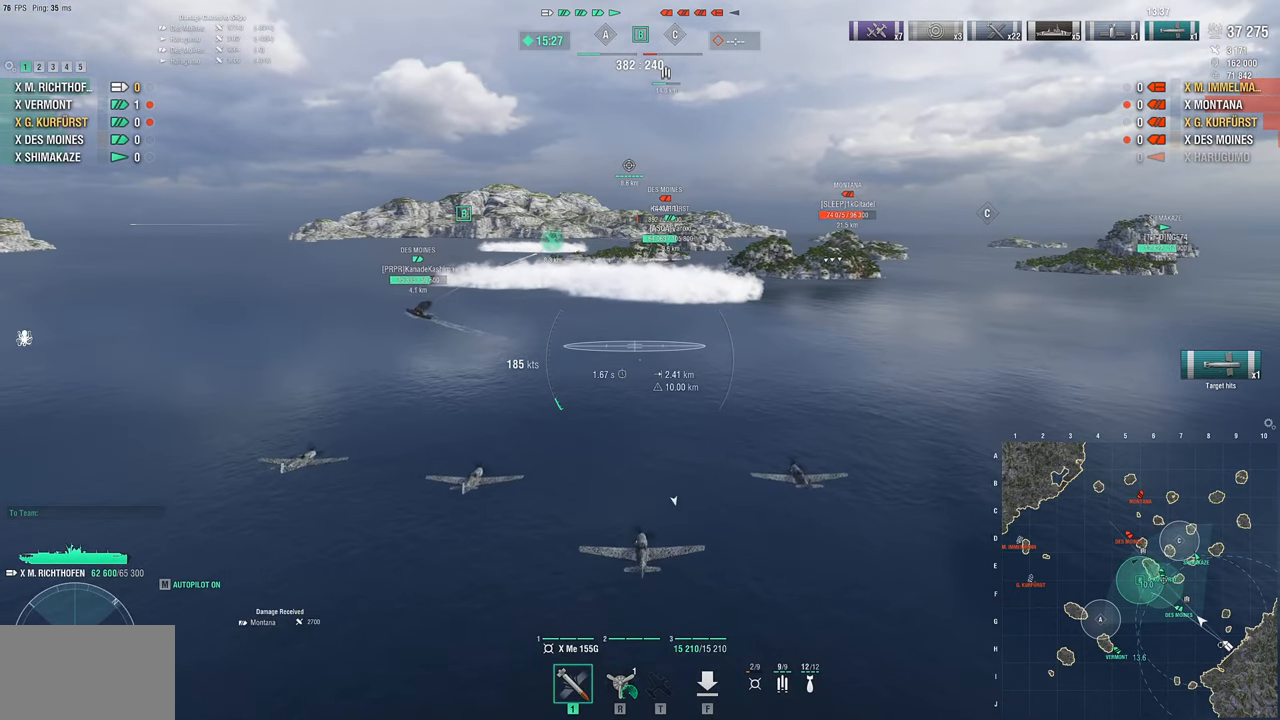
{"keys": [], "mouse": [], "mouse_move": "still", "events": []}
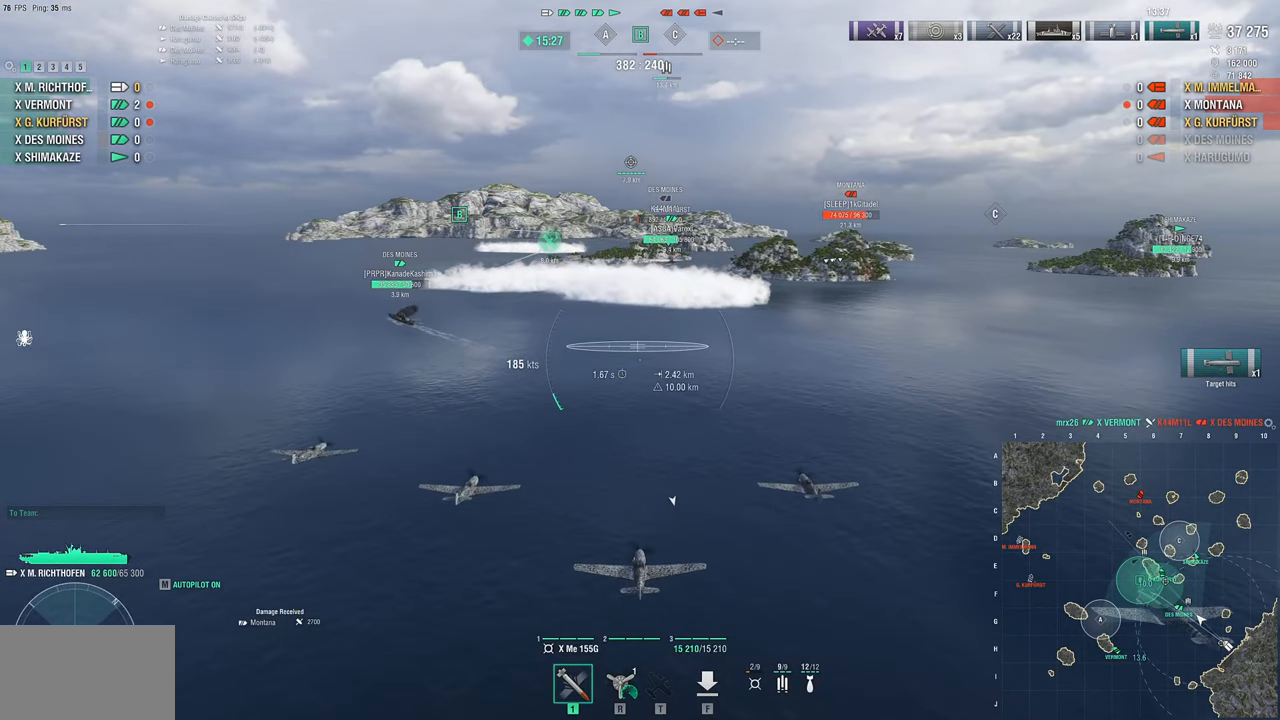
{"keys": [], "mouse": [], "mouse_move": "still", "events": []}
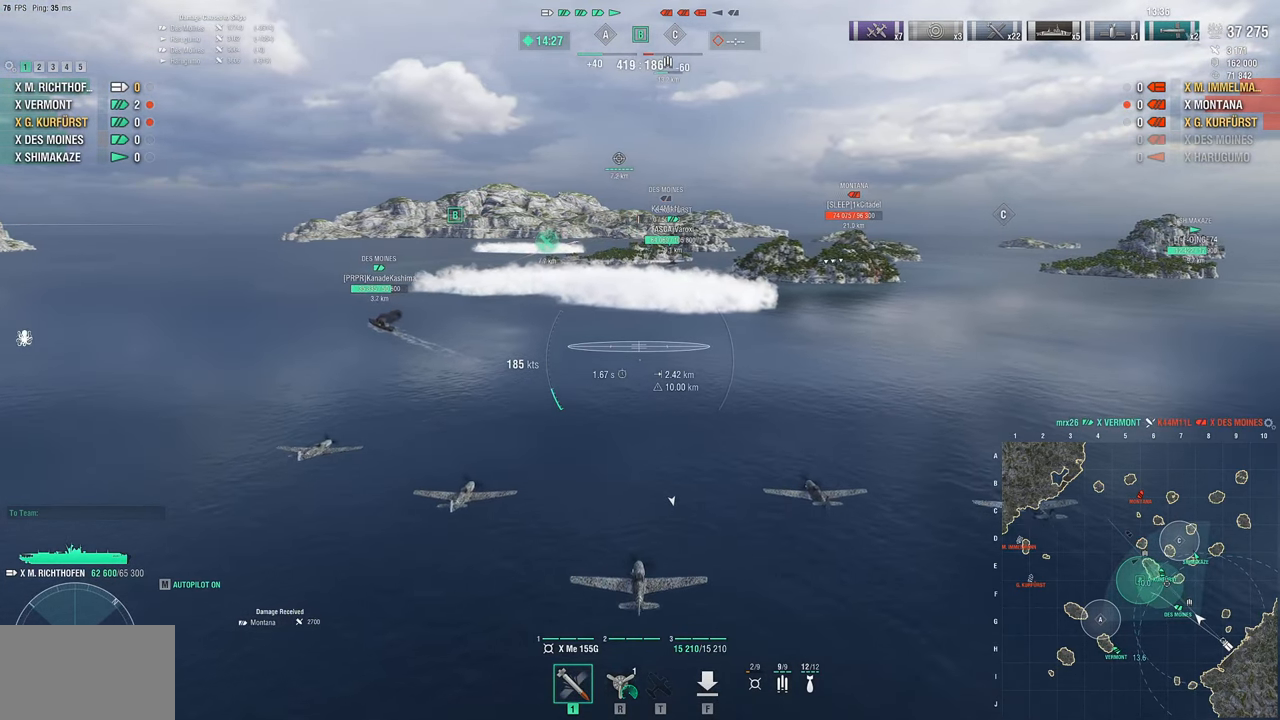
{"keys": [], "mouse": [], "mouse_move": "still", "events": []}
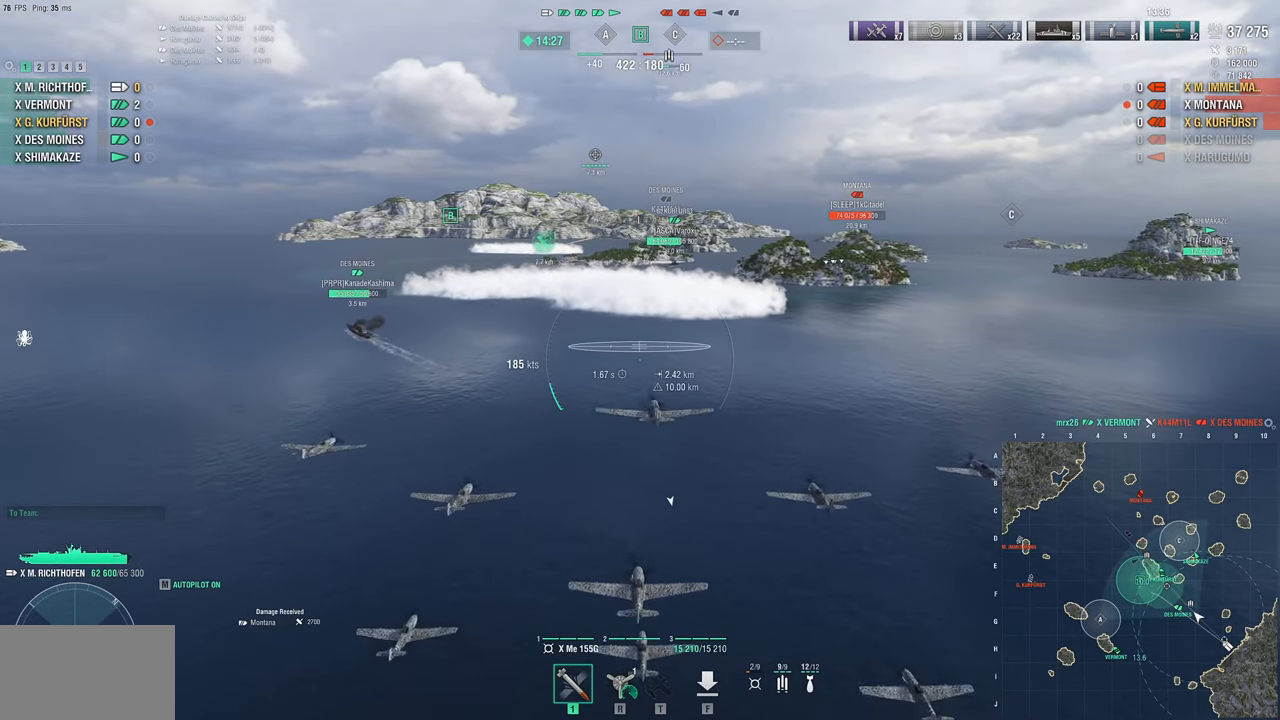
{"keys": ["f"], "mouse": [], "mouse_move": "still", "events": [[450, "f", "down"]]}
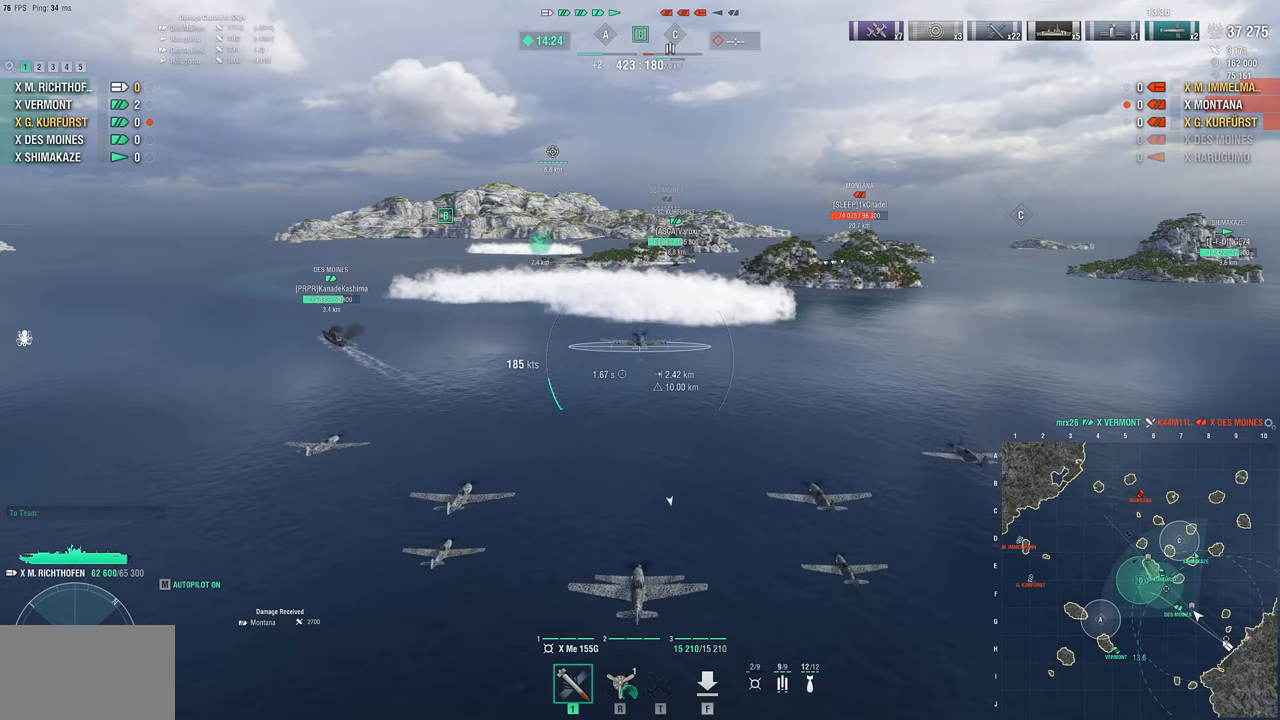
{"keys": [], "mouse": [], "mouse_move": "still", "events": [[50, "f", "up"]]}
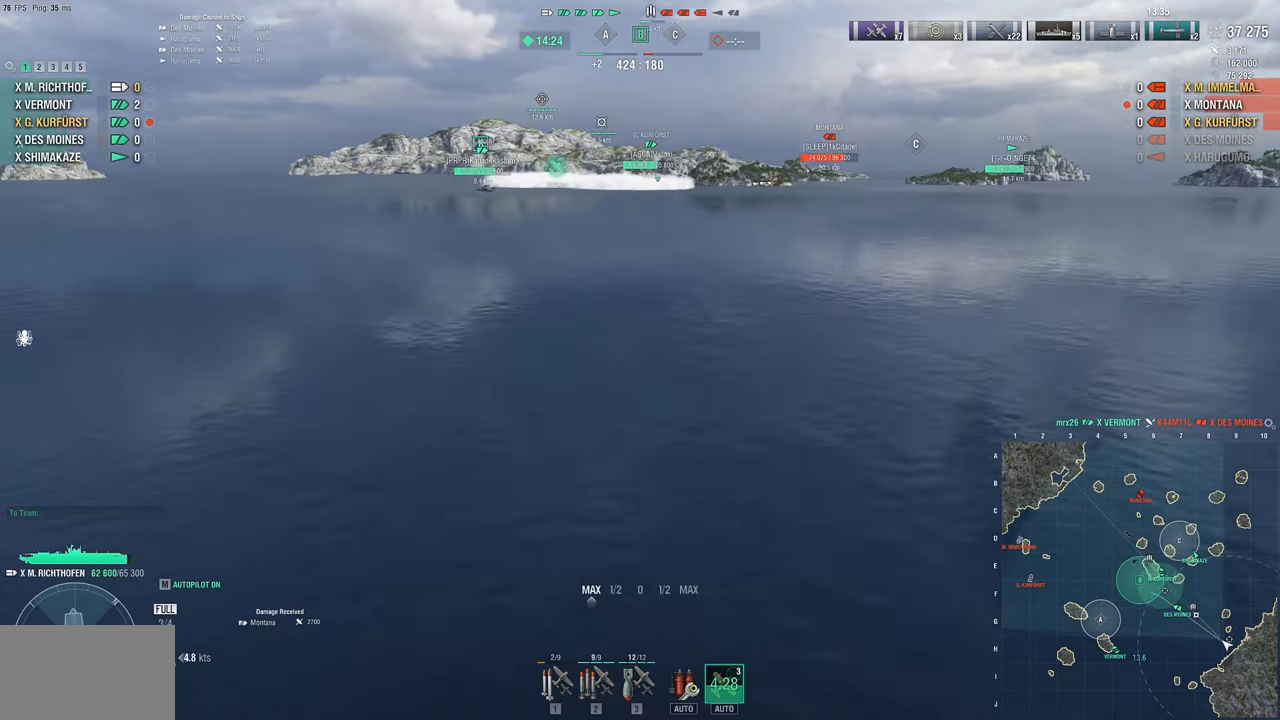
{"keys": [], "mouse": [], "mouse_move": "still", "events": []}
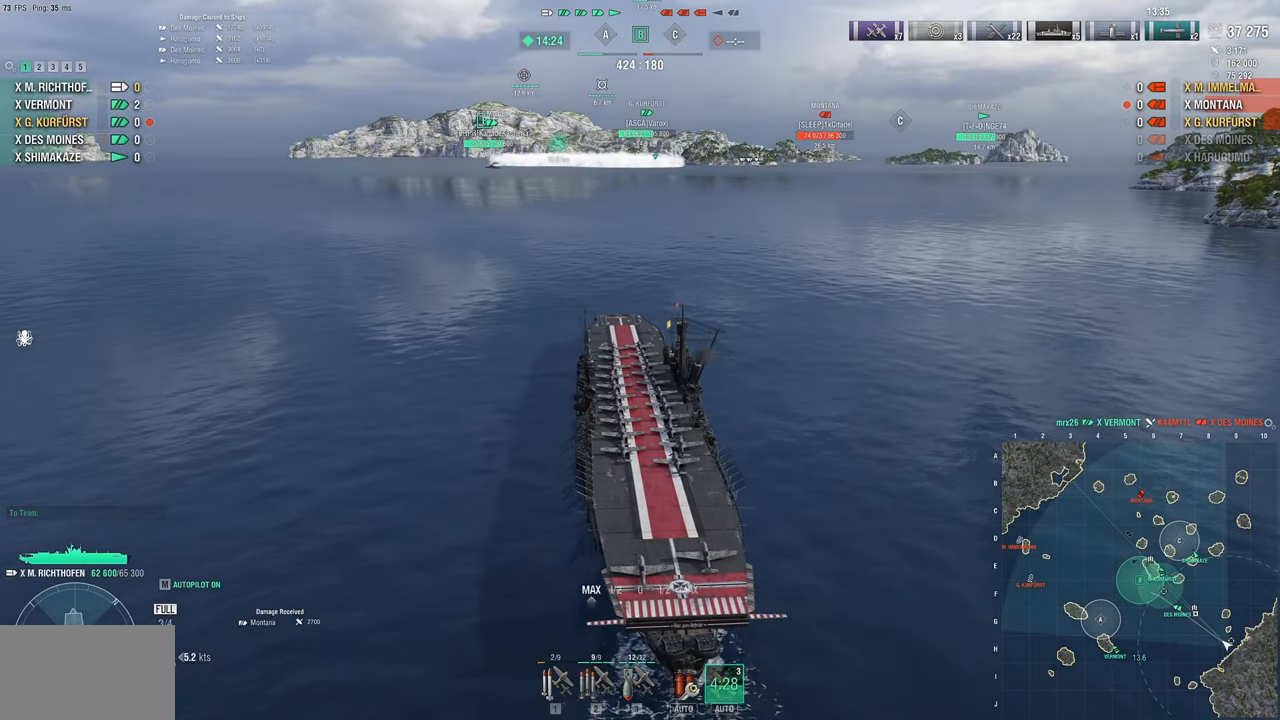
{"keys": [], "mouse": [], "mouse_move": "still", "events": [[450, "3", "down"], [500, "3", "up"]]}
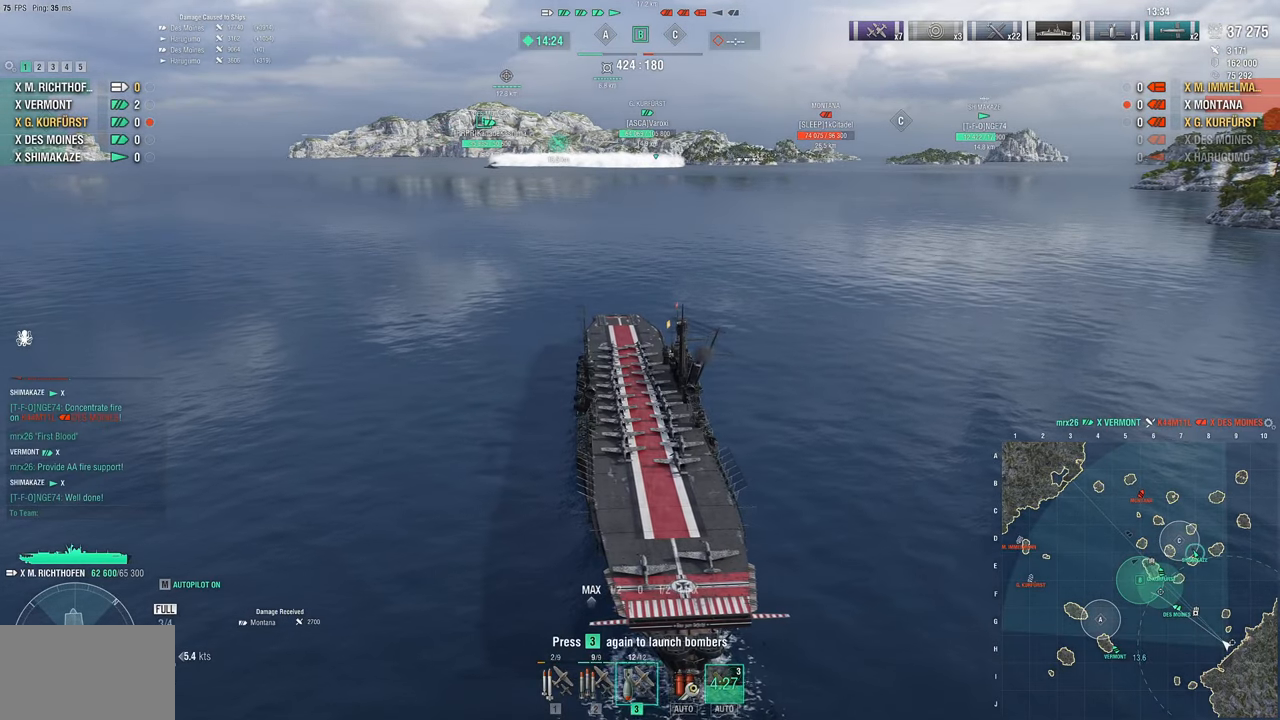
{"keys": [], "mouse": [], "mouse_move": "still", "events": [[100, "3", "down"], [183, "3", "up"], [233, "3", "down"], [333, "3", "up"]]}
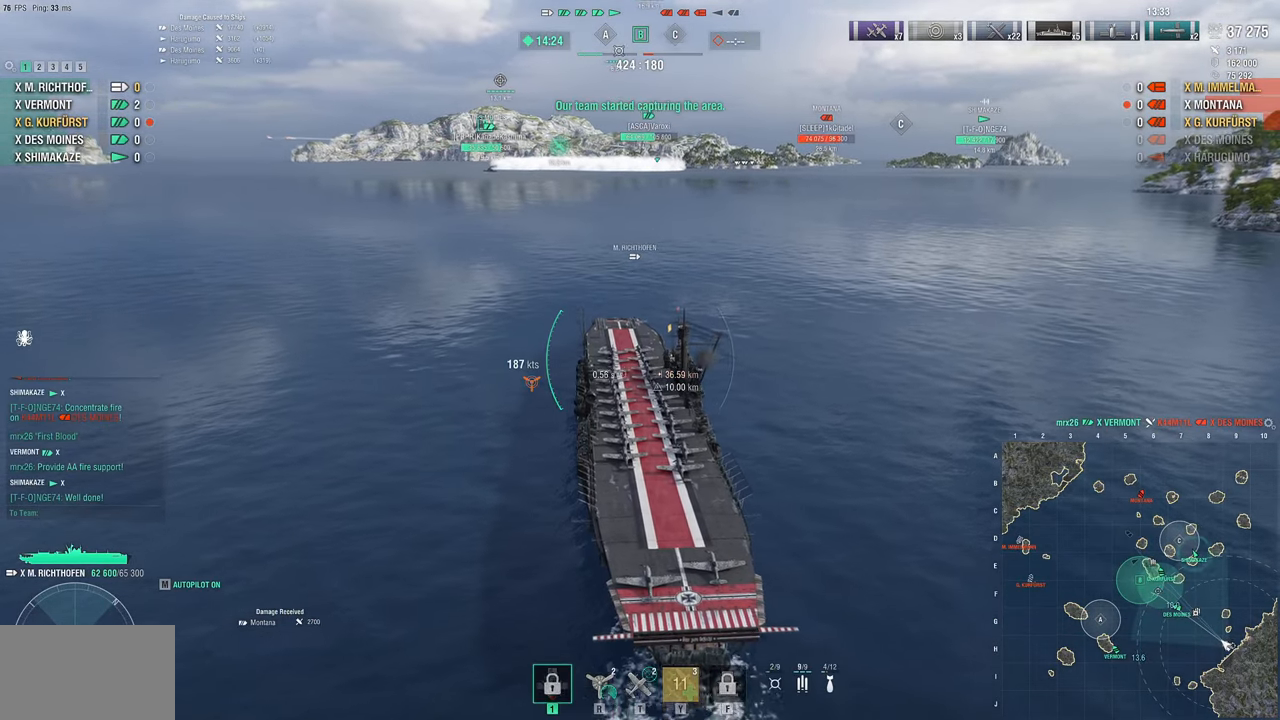
{"keys": ["w"], "mouse": [], "mouse_move": "still", "events": [[283, "w", "down"]]}
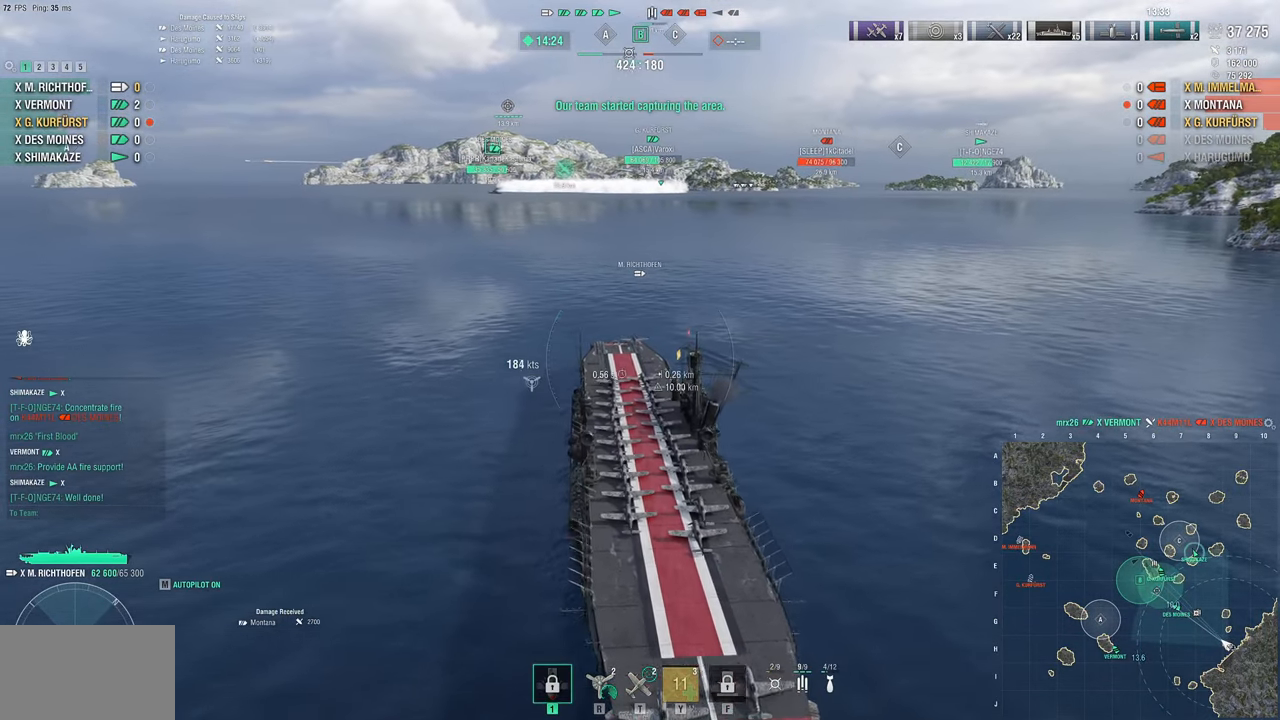
{"keys": ["w"], "mouse": [], "mouse_move": "still", "events": []}
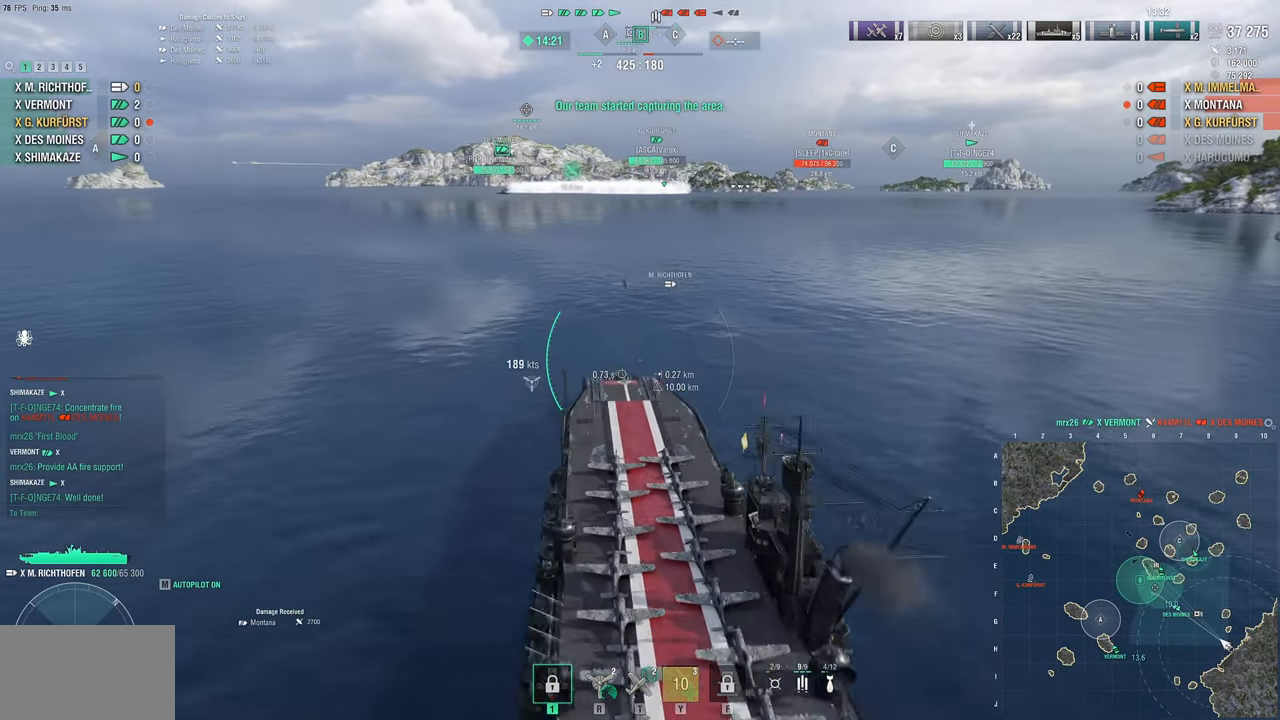
{"keys": ["w"], "mouse": [], "mouse_move": "still", "events": []}
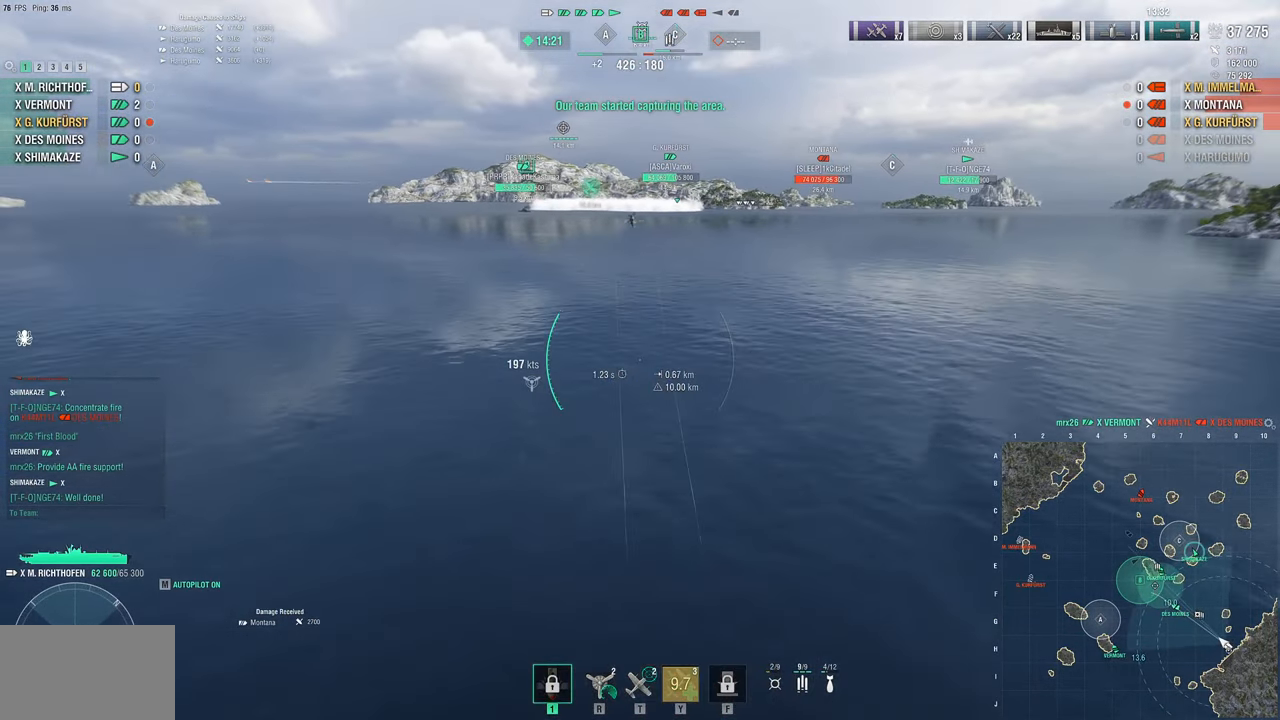
{"keys": ["w"], "mouse": [], "mouse_move": "still", "events": []}
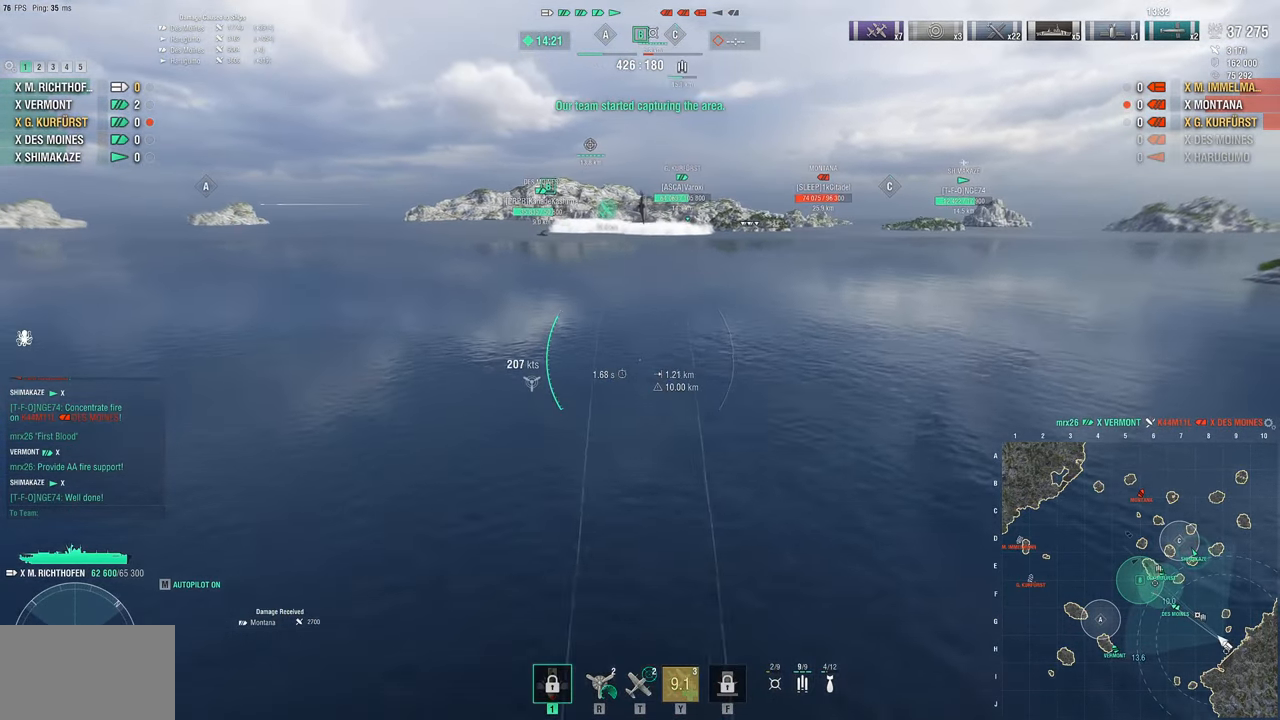
{"keys": ["w"], "mouse": [], "mouse_move": "still", "events": []}
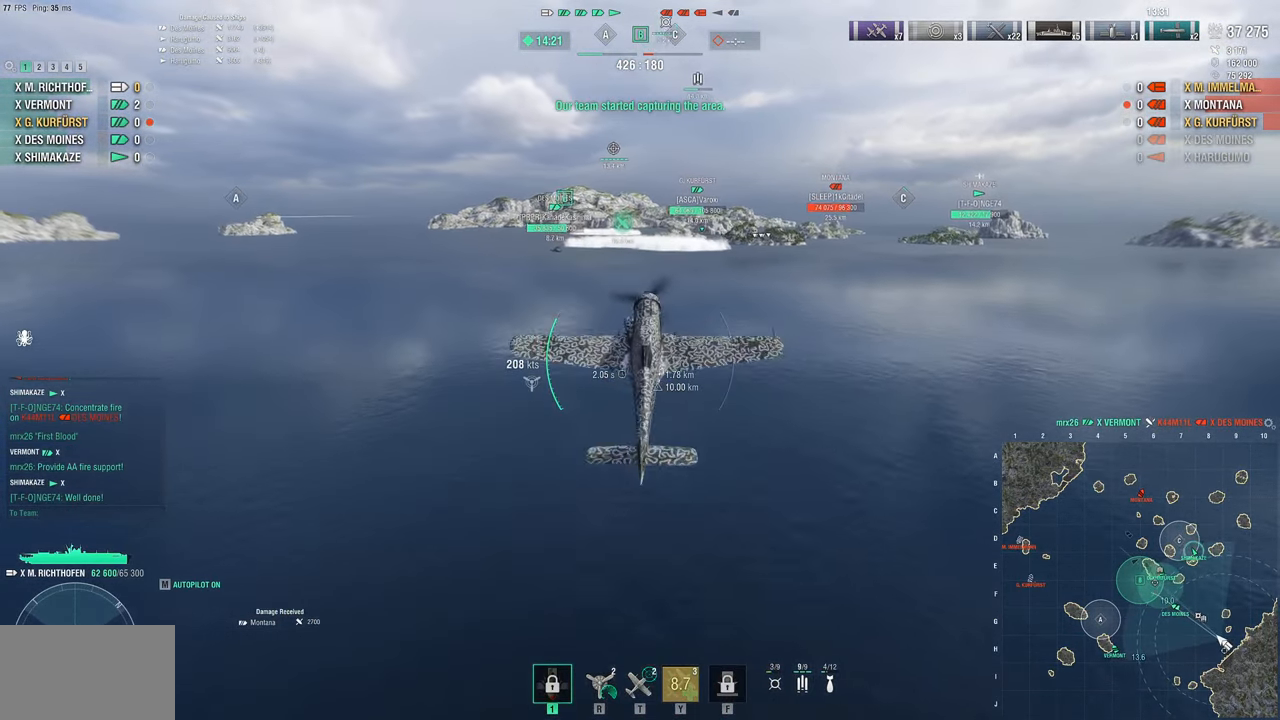
{"keys": ["w"], "mouse": [], "mouse_move": "still", "events": []}
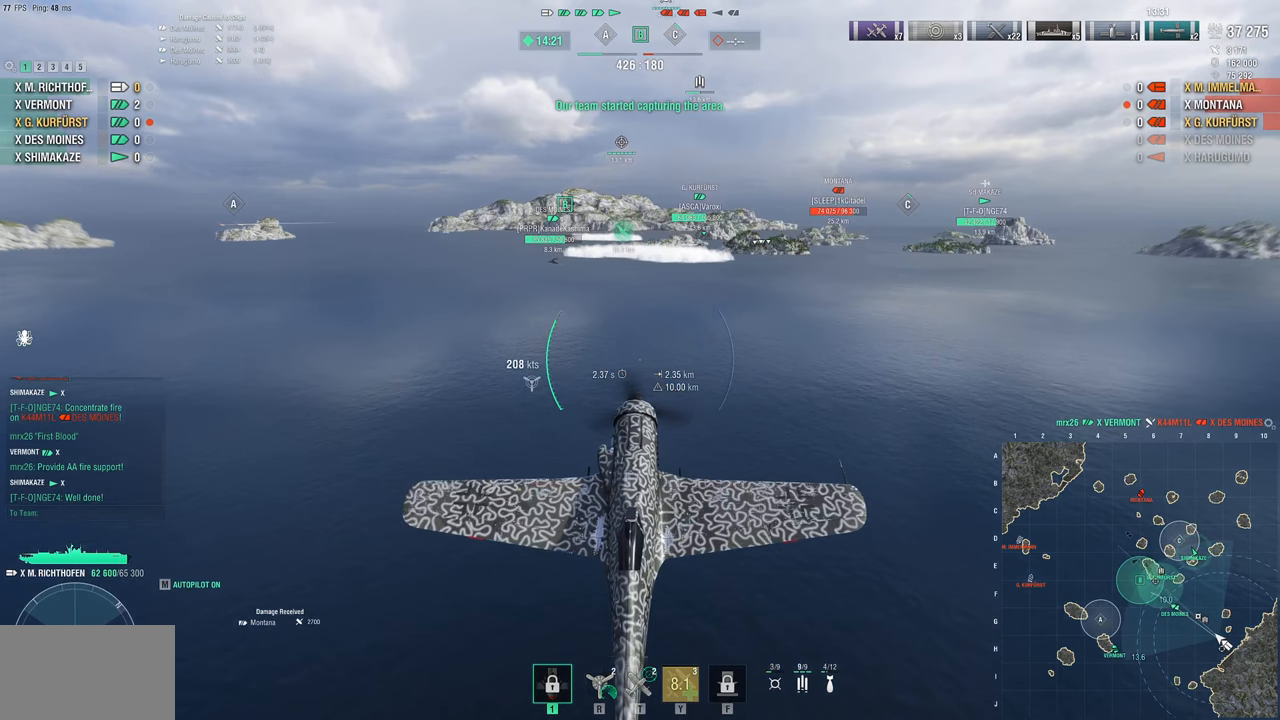
{"keys": ["w"], "mouse": [], "mouse_move": "still", "events": []}
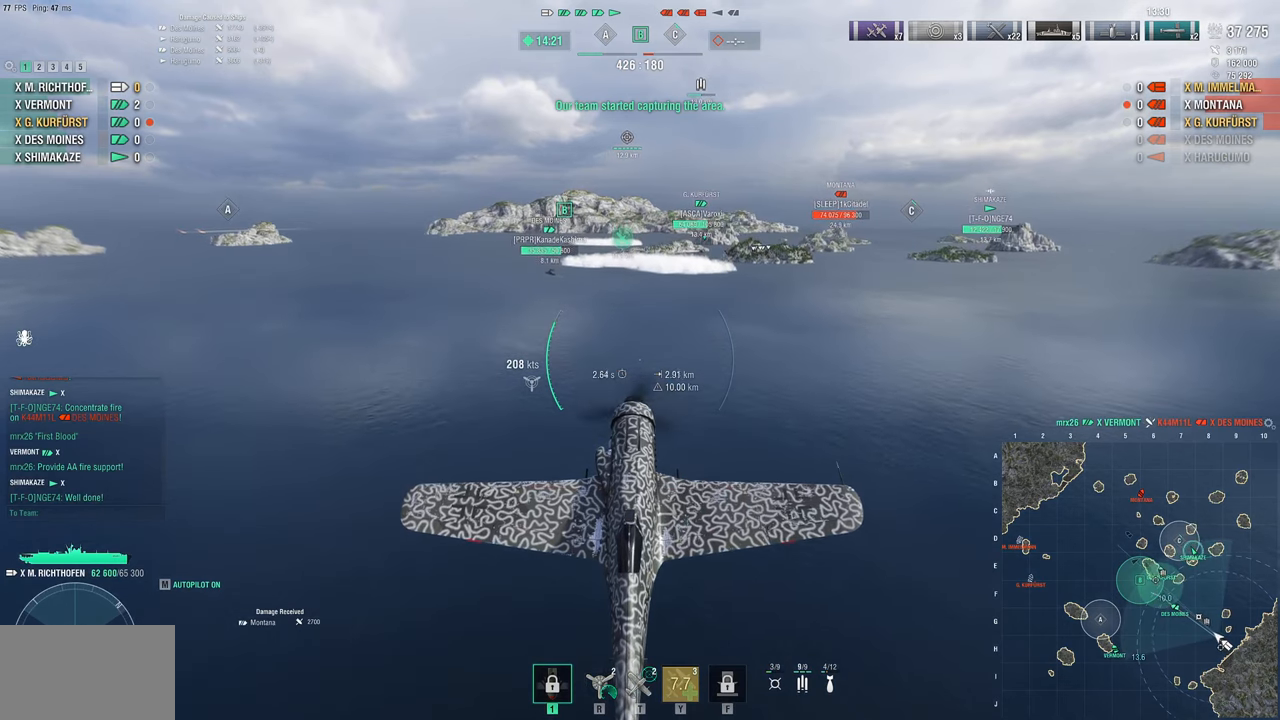
{"keys": ["w"], "mouse": [], "mouse_move": "still", "events": []}
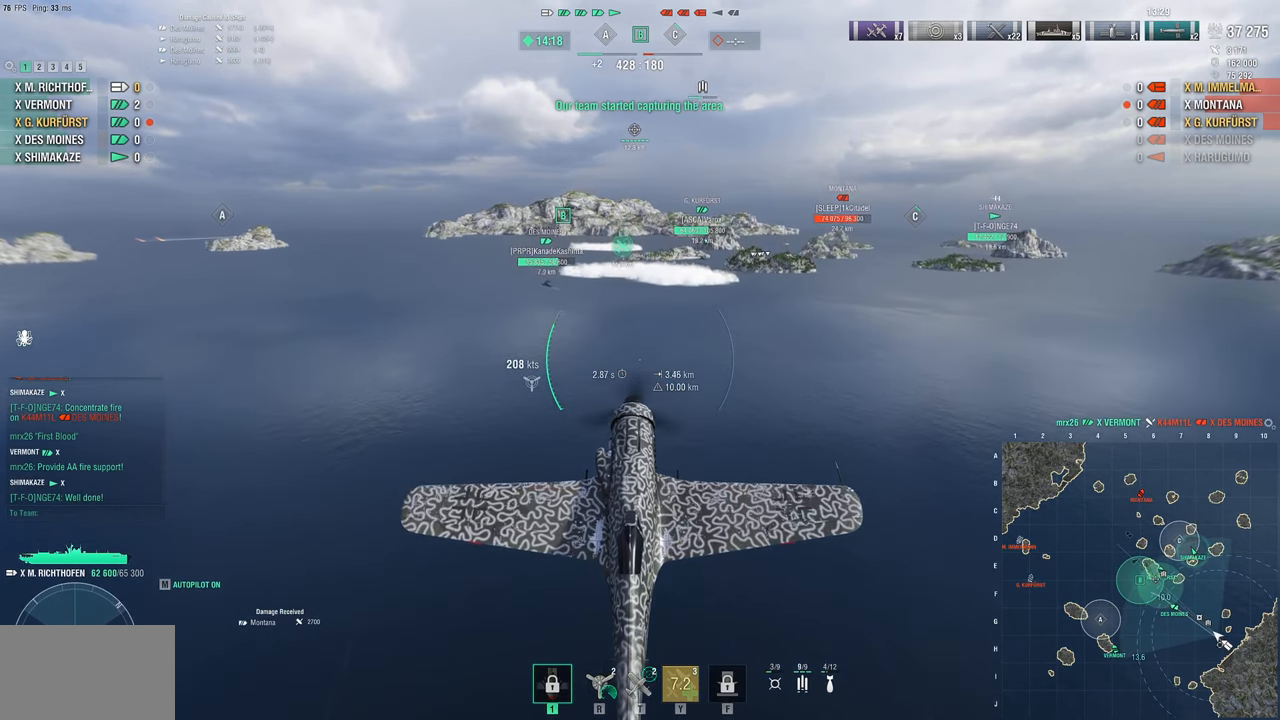
{"keys": ["w"], "mouse": [], "mouse_move": "still", "events": []}
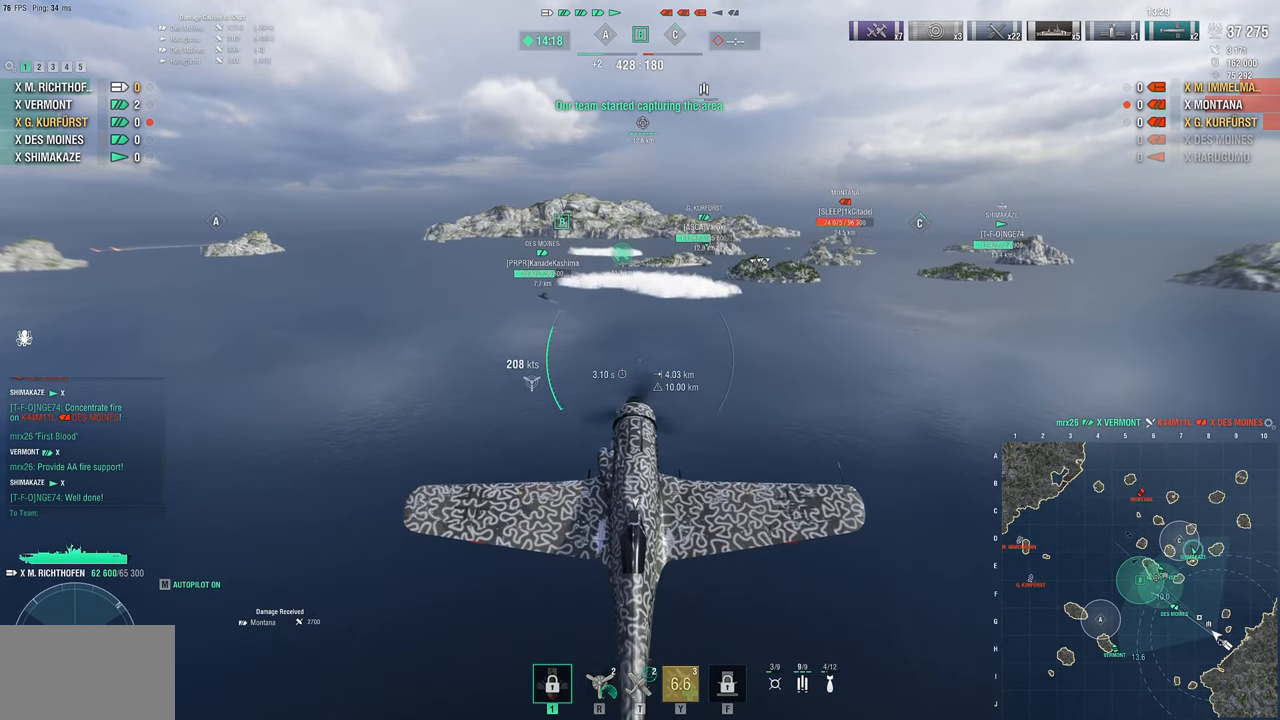
{"keys": ["w"], "mouse": [], "mouse_move": "still", "events": []}
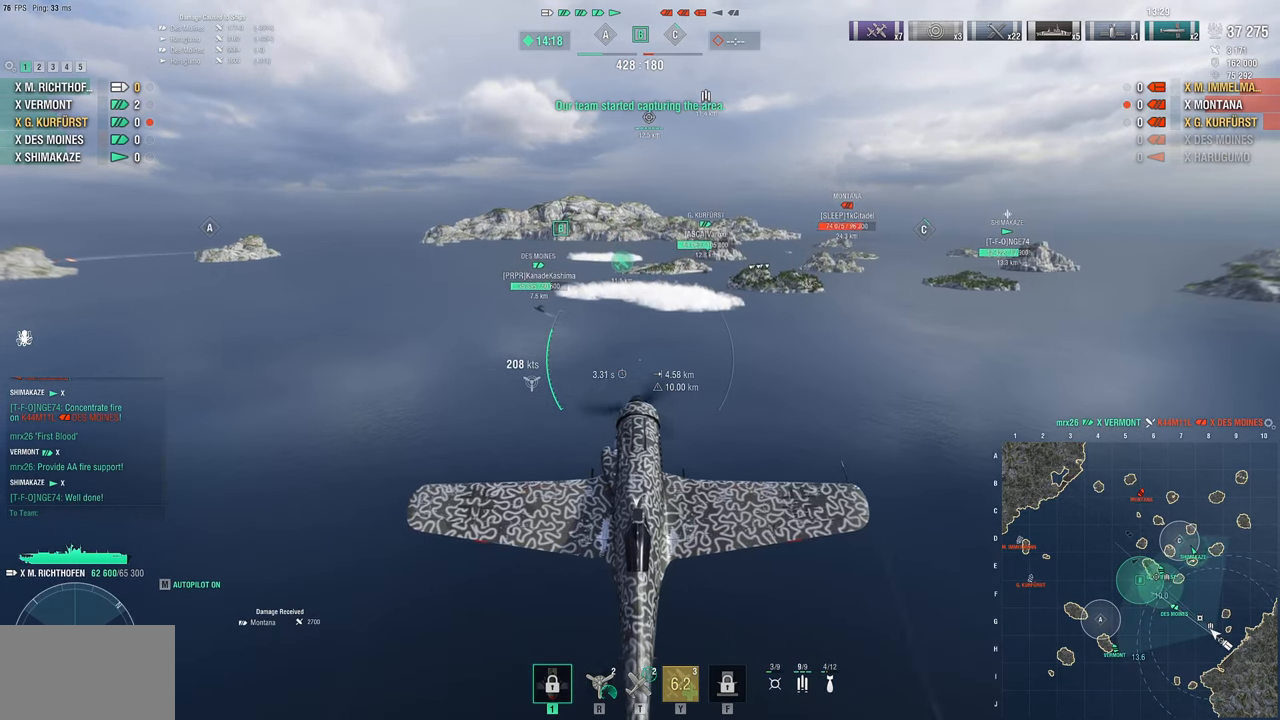
{"keys": ["w"], "mouse": [], "mouse_move": "still", "events": []}
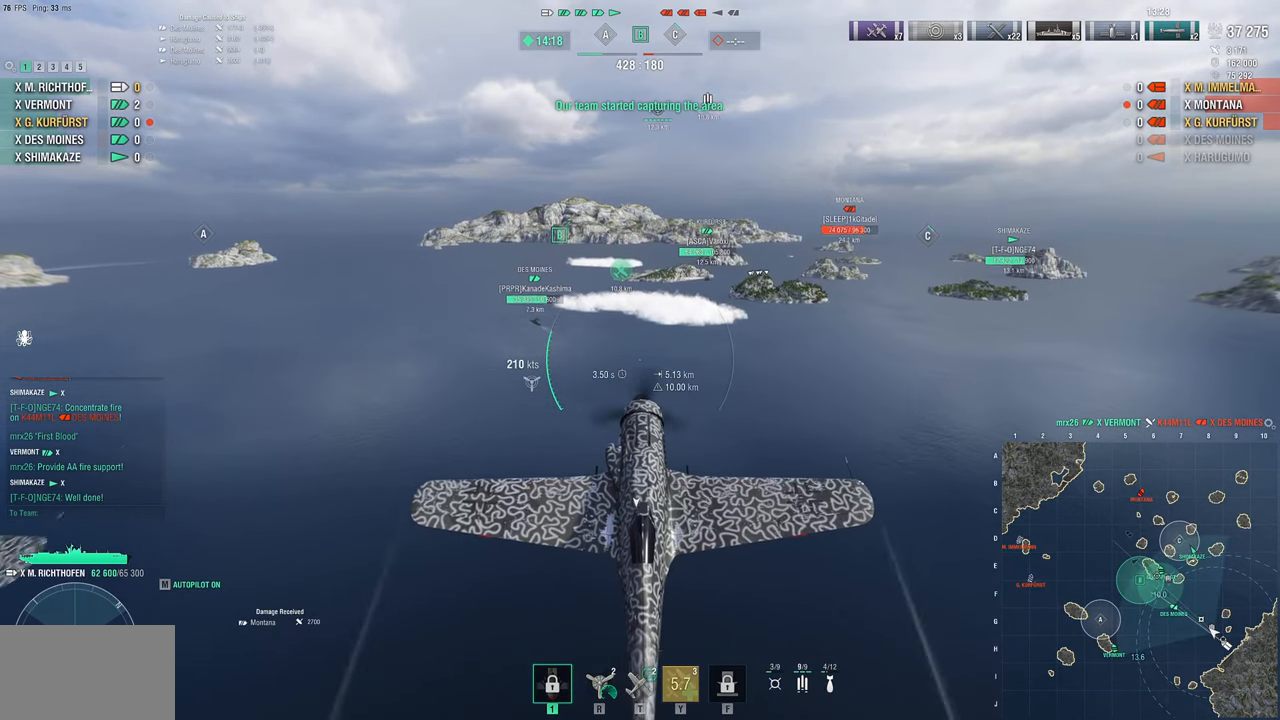
{"keys": ["w"], "mouse": [], "mouse_move": "still", "events": []}
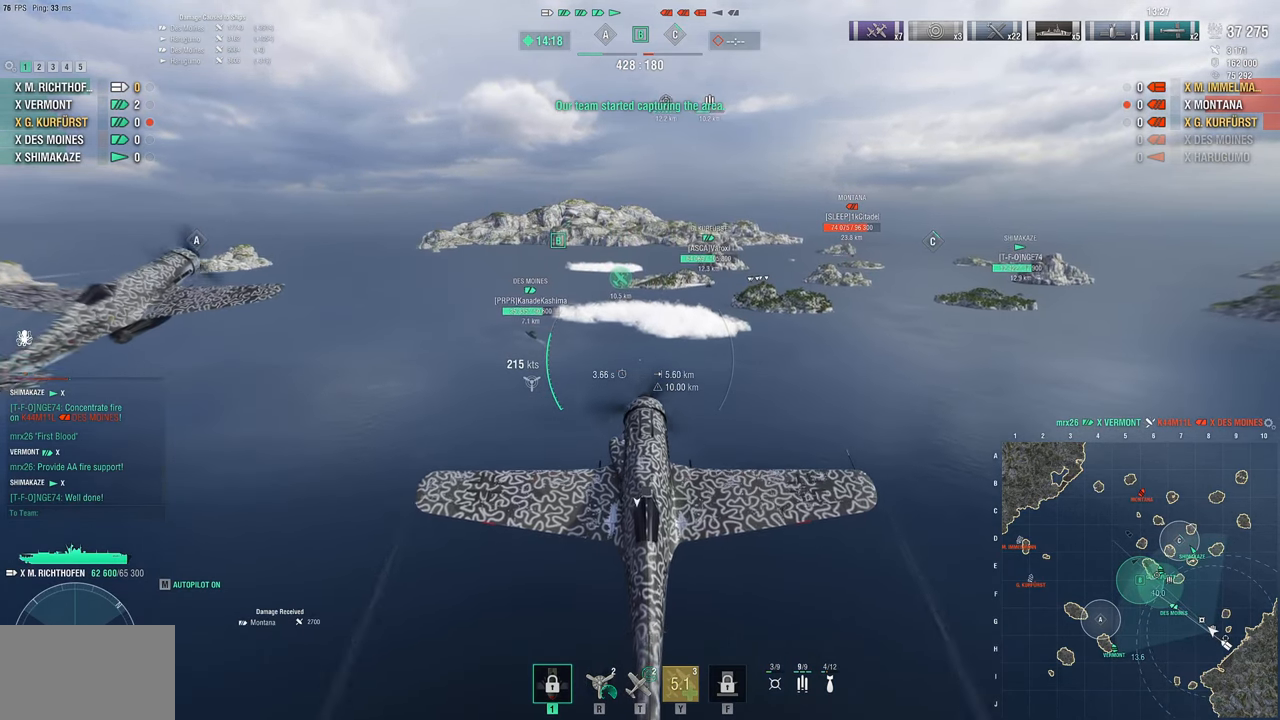
{"keys": ["w"], "mouse": [], "mouse_move": "still", "events": []}
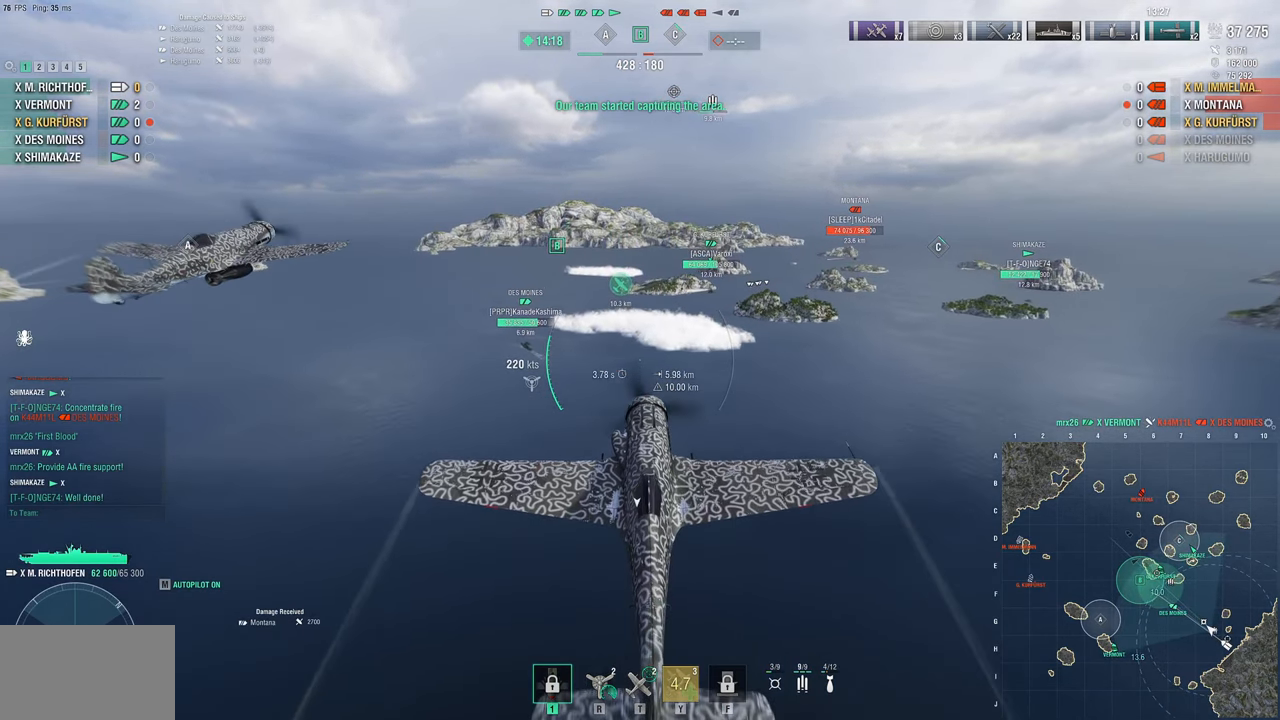
{"keys": ["w"], "mouse": [], "mouse_move": "still", "events": []}
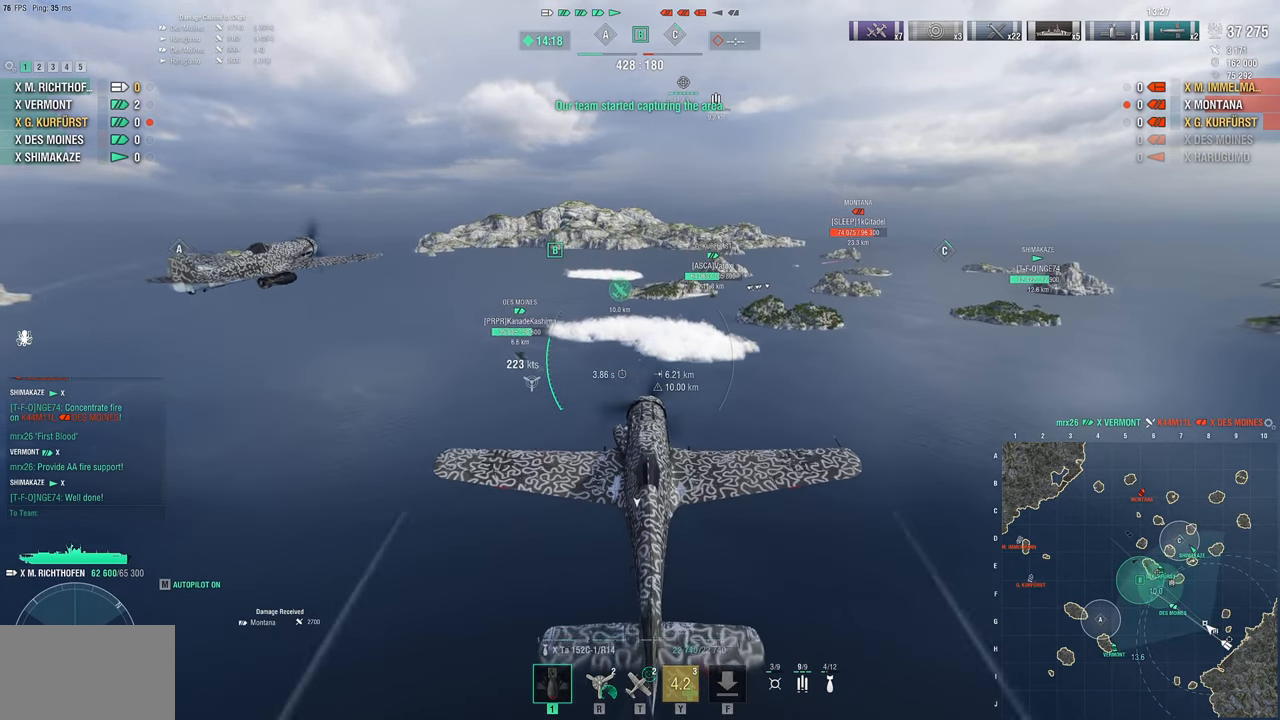
{"keys": ["w"], "mouse": [], "mouse_move": "still", "events": []}
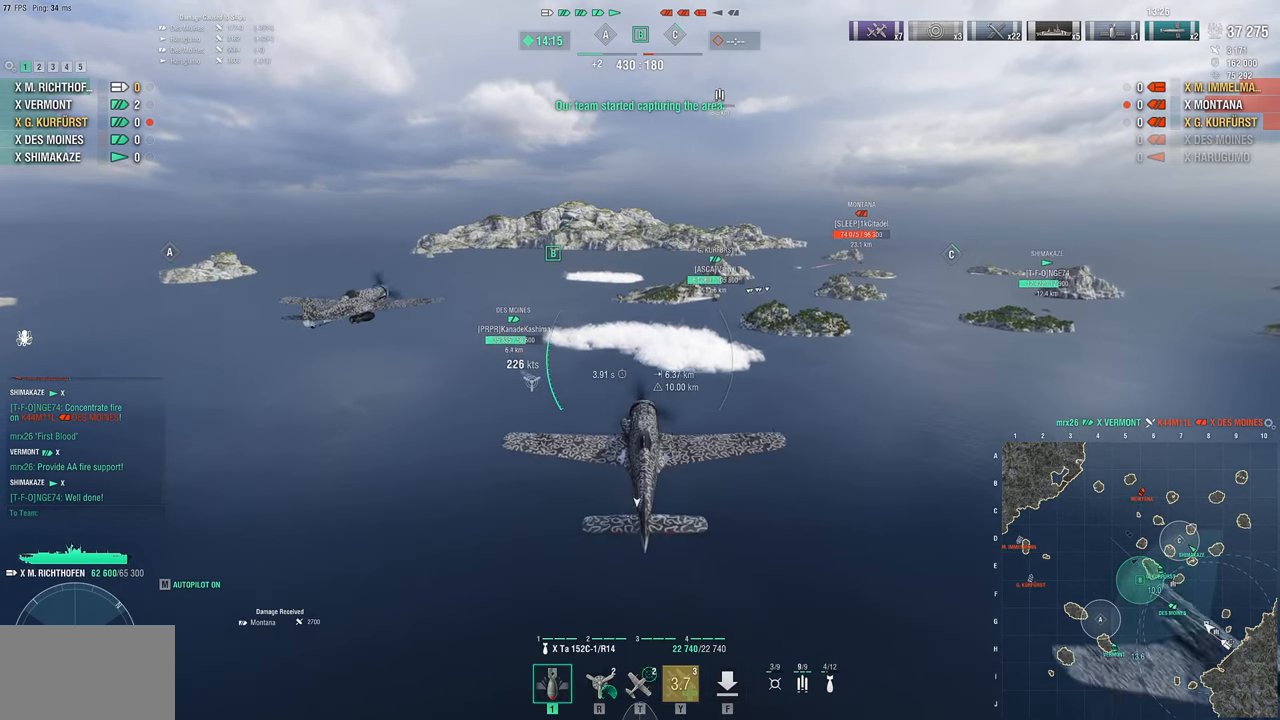
{"keys": ["w"], "mouse": [], "mouse_move": "still", "events": []}
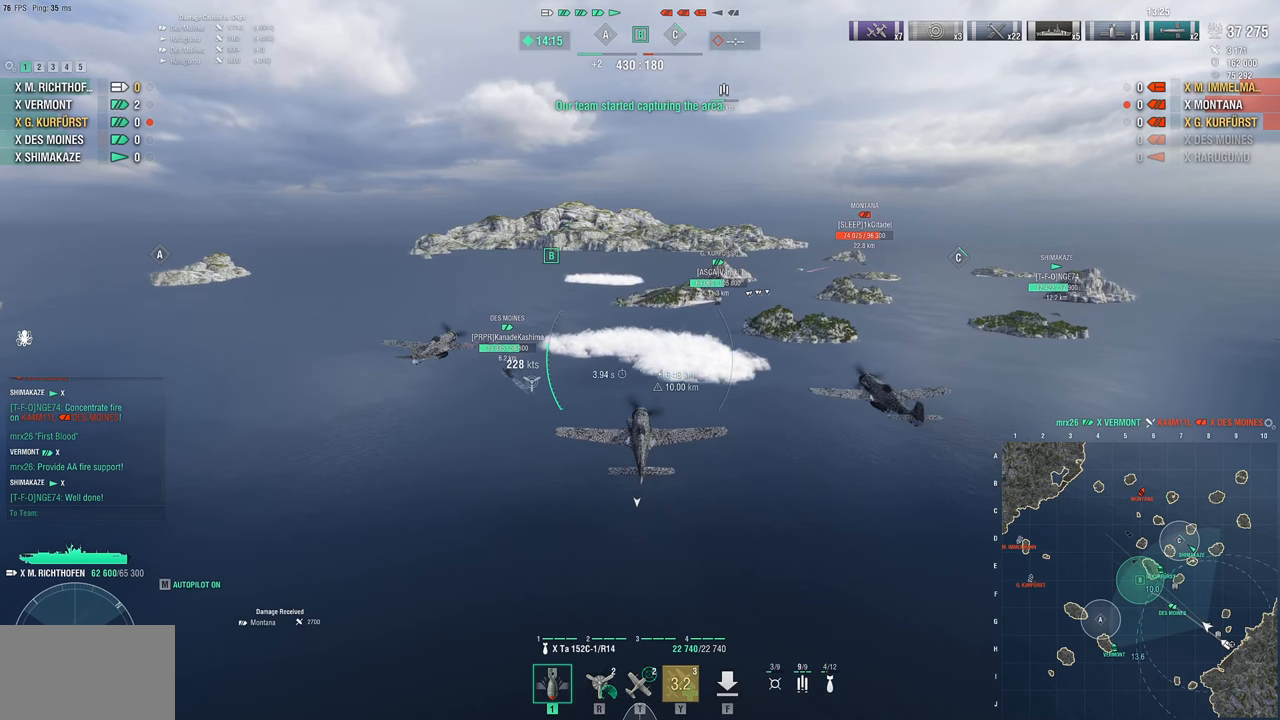
{"keys": ["w"], "mouse": [], "mouse_move": "still", "events": []}
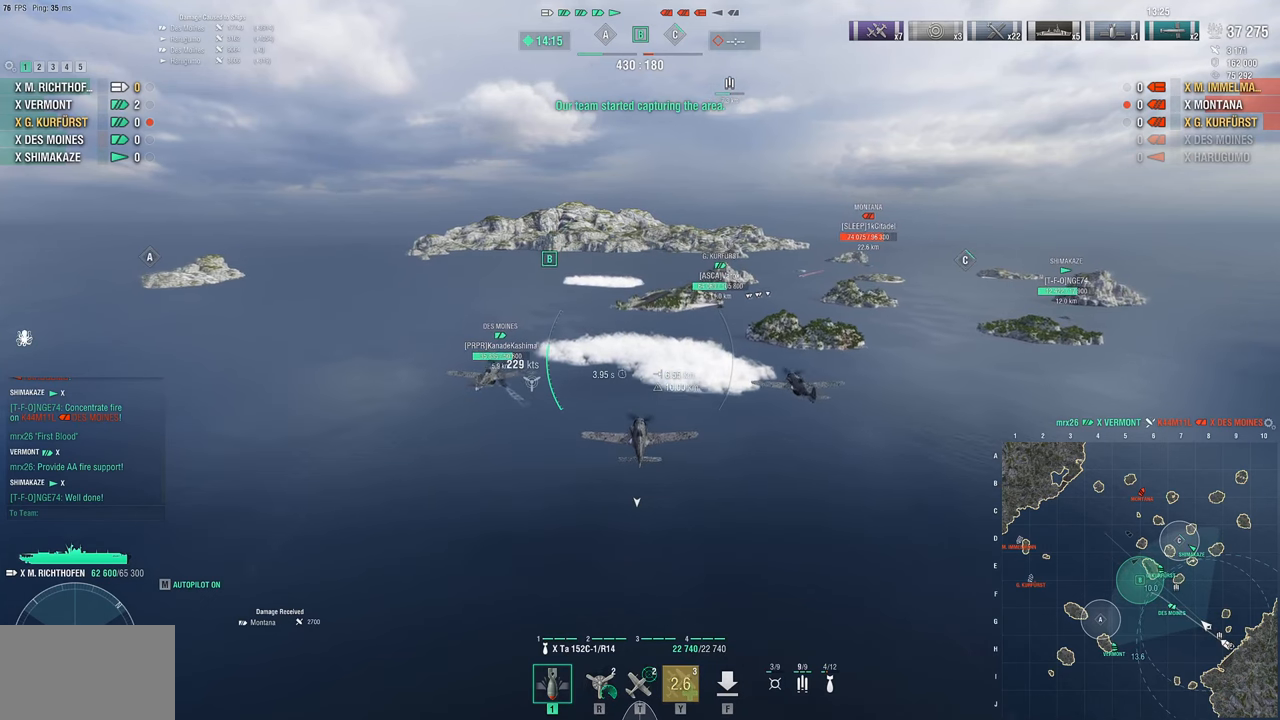
{"keys": ["w"], "mouse": [], "mouse_move": "still", "events": []}
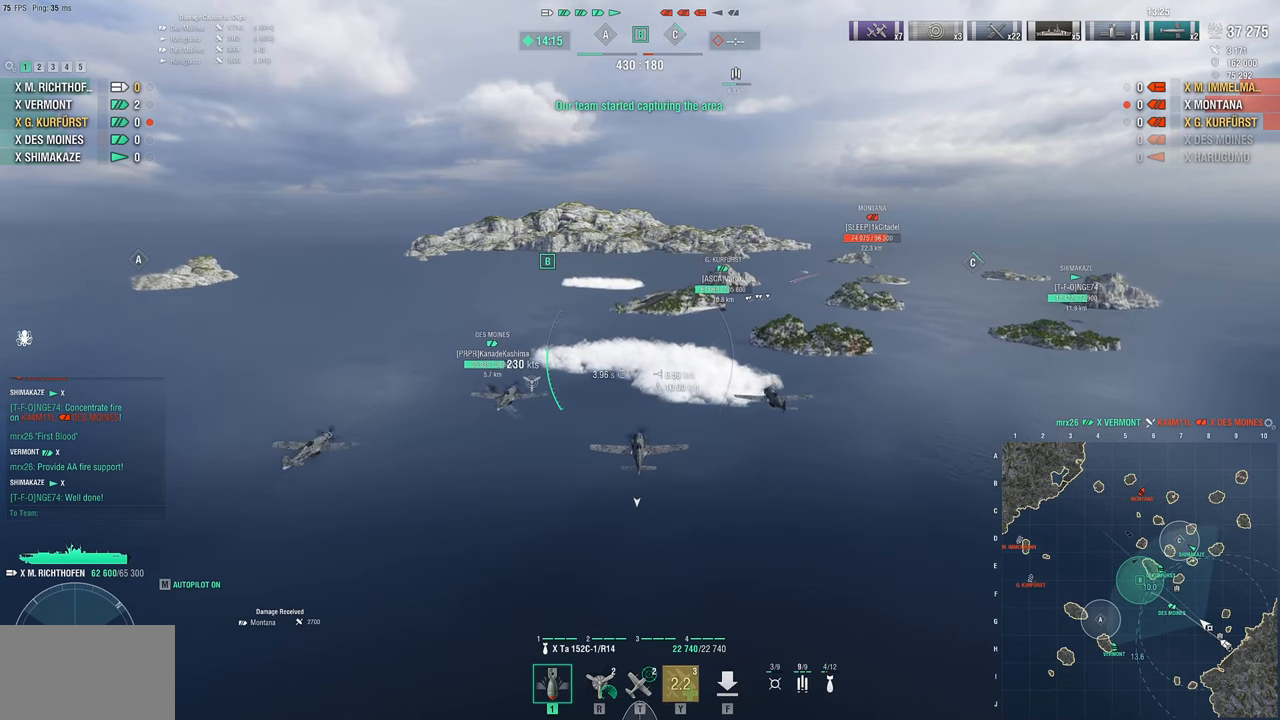
{"keys": ["w"], "mouse": [], "mouse_move": "still", "events": []}
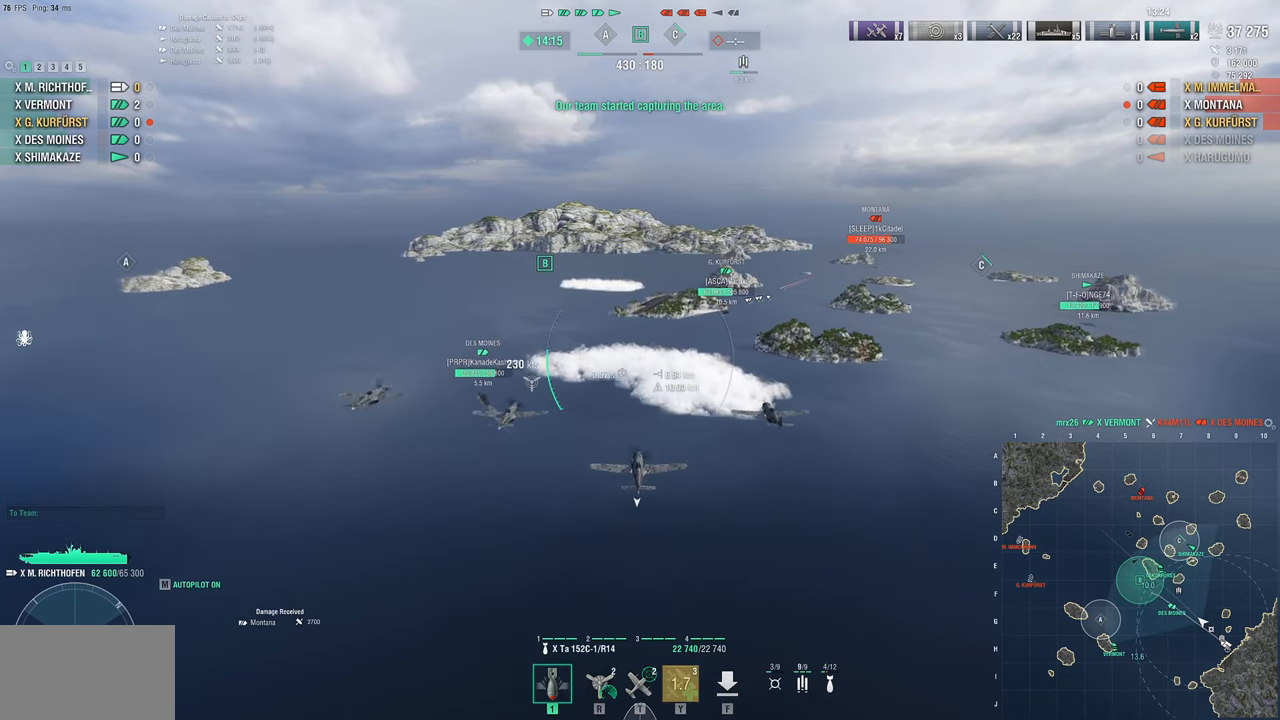
{"keys": ["w"], "mouse": [], "mouse_move": "still", "events": []}